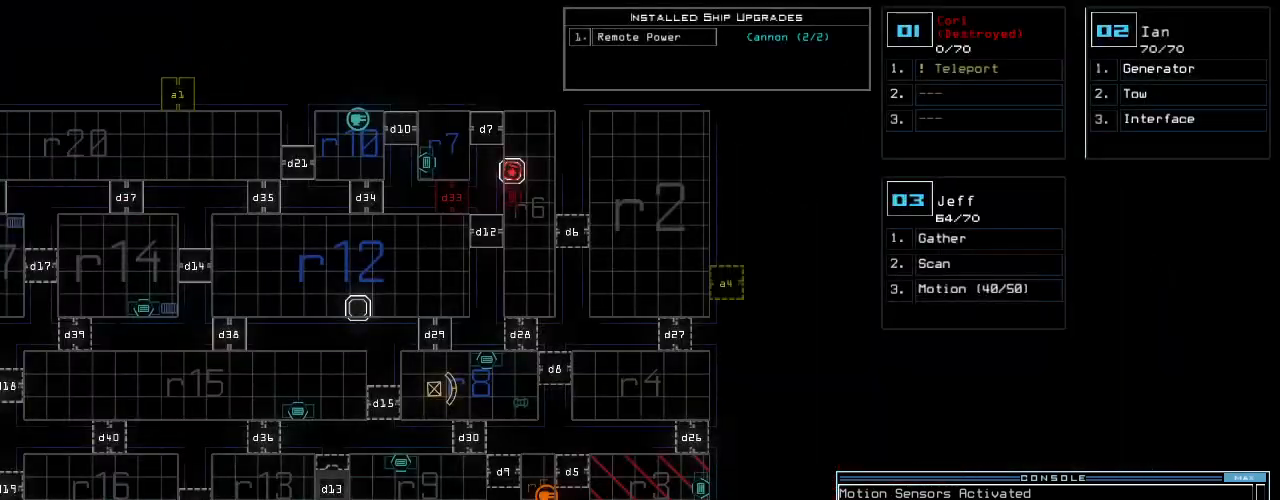
Gameplay with keyboard; each line is a JSON object with the keys held at the frame after it. "events" lists presses ("down") and releases ("up") of ".", "0", "1", "2", "3", "4", "5", "6", "8", "9", "a", "b", "backspace", "c", "caps_lock", "comma", "ctrl_l", "ctrl_r", "d", "down", "e", "equals", "f", "f8", "g", "h", "i", "j", "k", "l", "left", "m", "minus", "n", "num3", "num9", "o", "p", "q", "quote", "r", "return", "right", "s", "semicolon", "shift_l", "shift_r", "space", "t", "tab", "tilde", "u", "up", "v", "w", "x", "y" and "z" between this image and that frame as [ms after this image, input, new state], when the widget could be followed in between. No other keys are recorded. Mouse input is not recorded. Not read: 7 escape.
{"keys": ["space"], "events": [[460, "space", "down"]]}
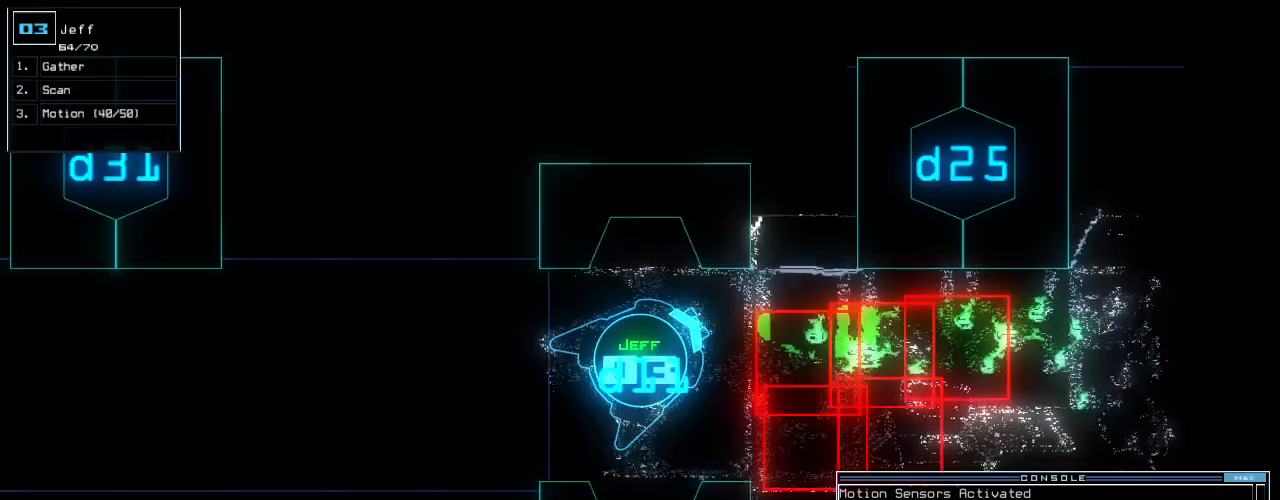
{"keys": ["left"], "events": [[40, "space", "up"], [60, "down", "down"], [160, "left", "down"], [400, "down", "up"]]}
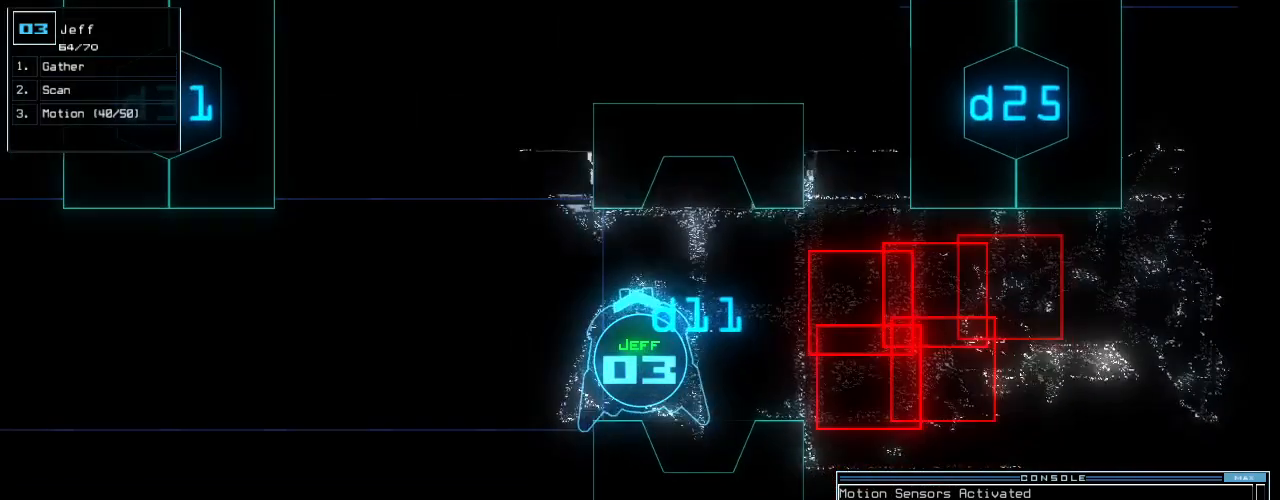
{"keys": ["up"], "events": [[20, "up", "down"], [380, "left", "up"]]}
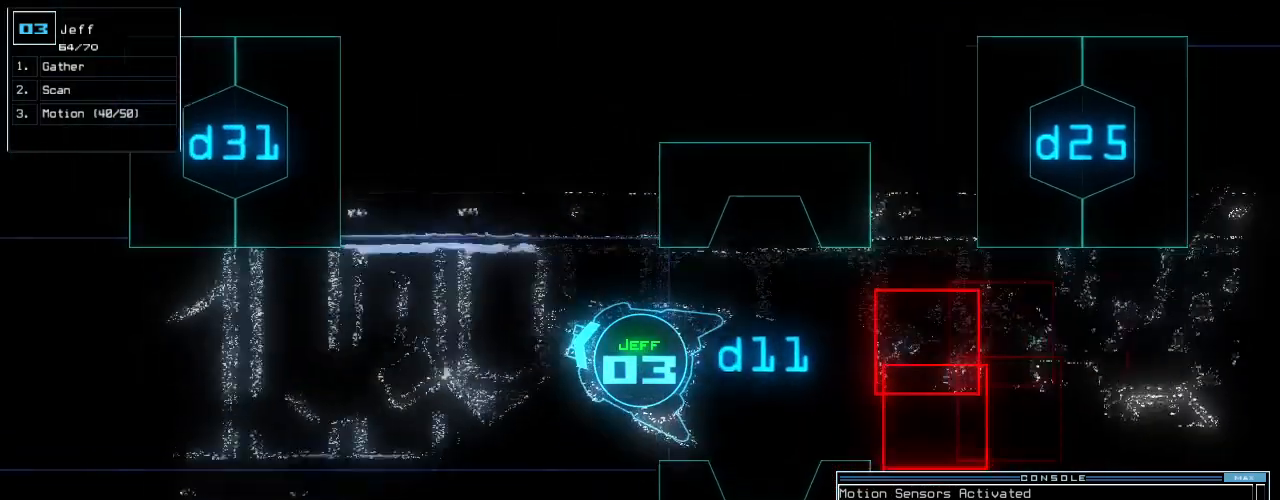
{"keys": ["up"], "events": [[80, "left", "down"], [160, "left", "up"]]}
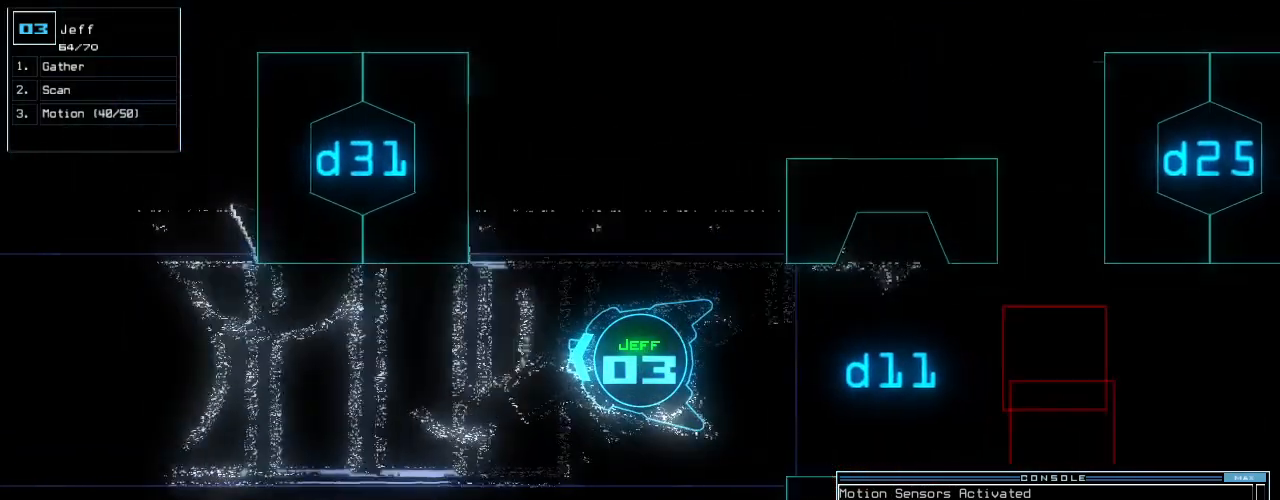
{"keys": ["up"], "events": [[140, "left", "down"], [180, "left", "up"]]}
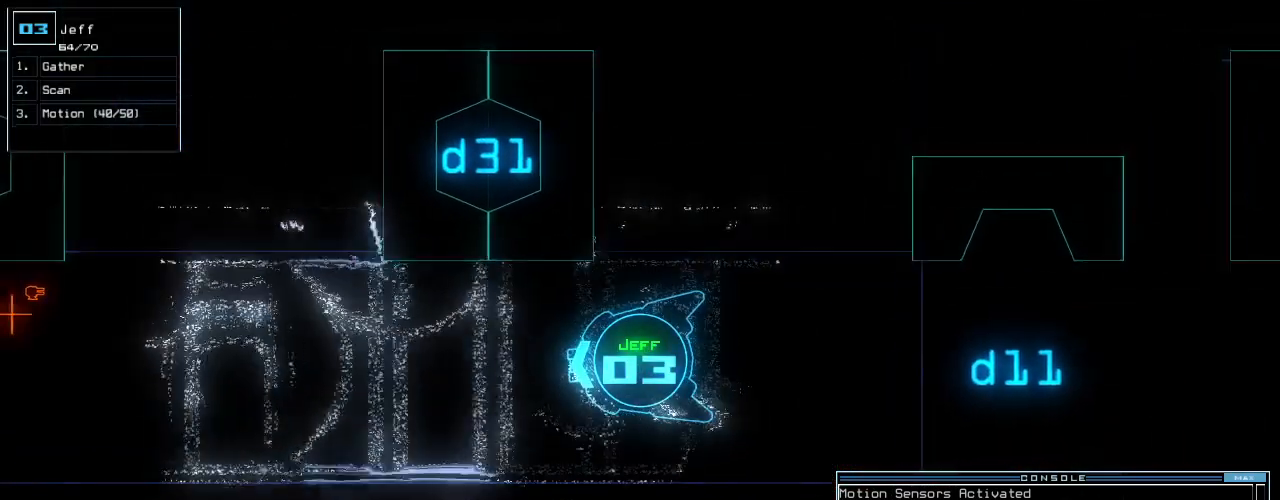
{"keys": ["up"], "events": []}
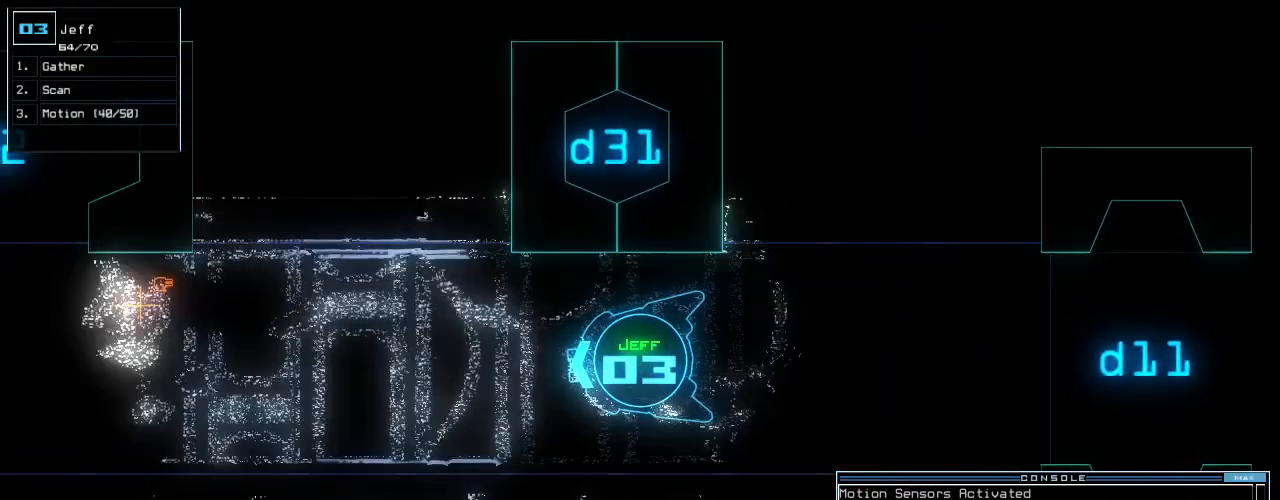
{"keys": ["up"], "events": []}
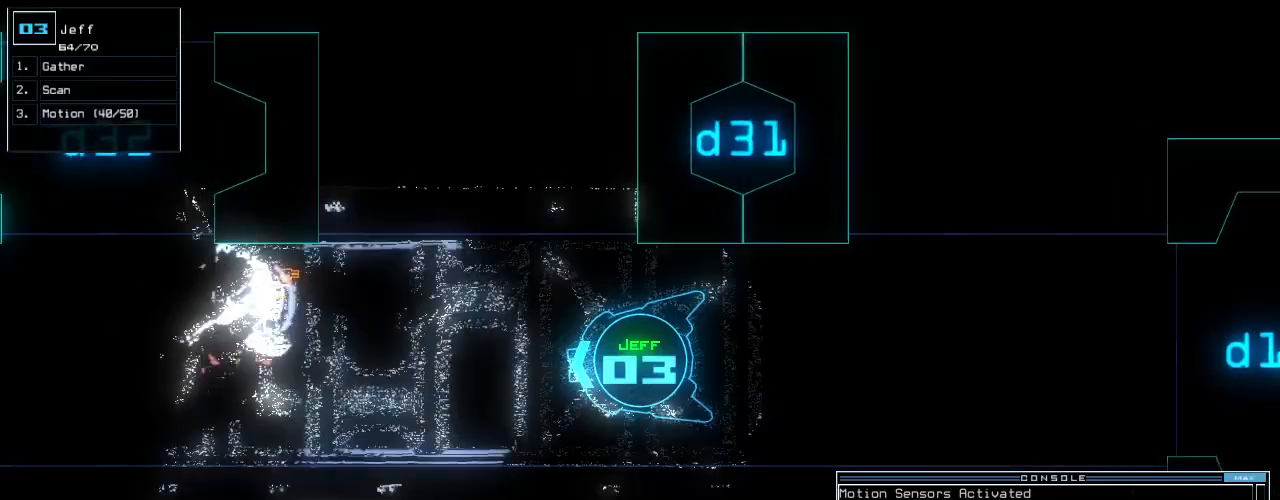
{"keys": ["up"], "events": []}
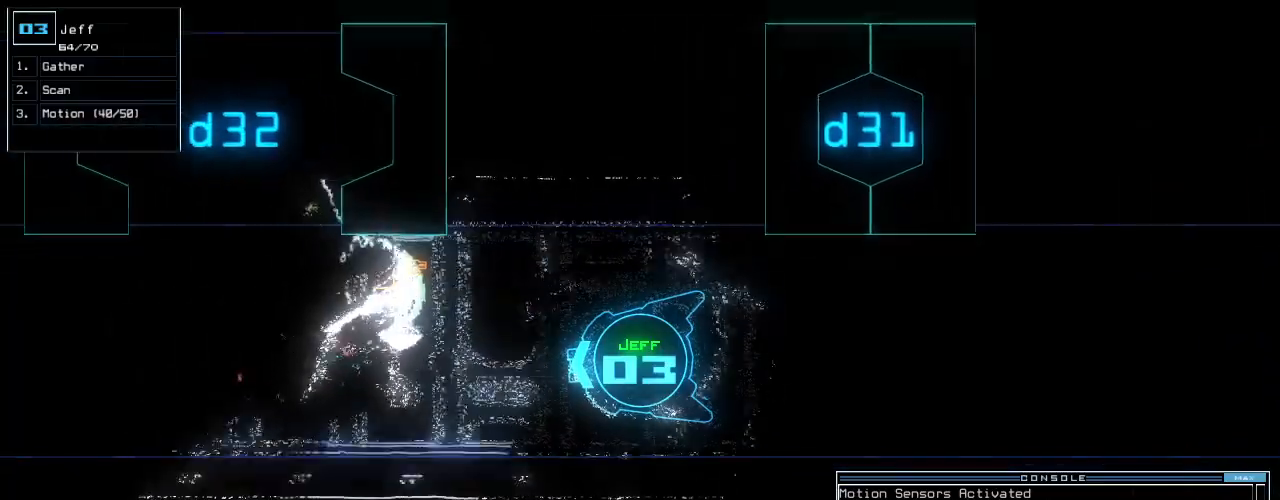
{"keys": ["up"], "events": [[400, "left", "down"], [460, "left", "up"]]}
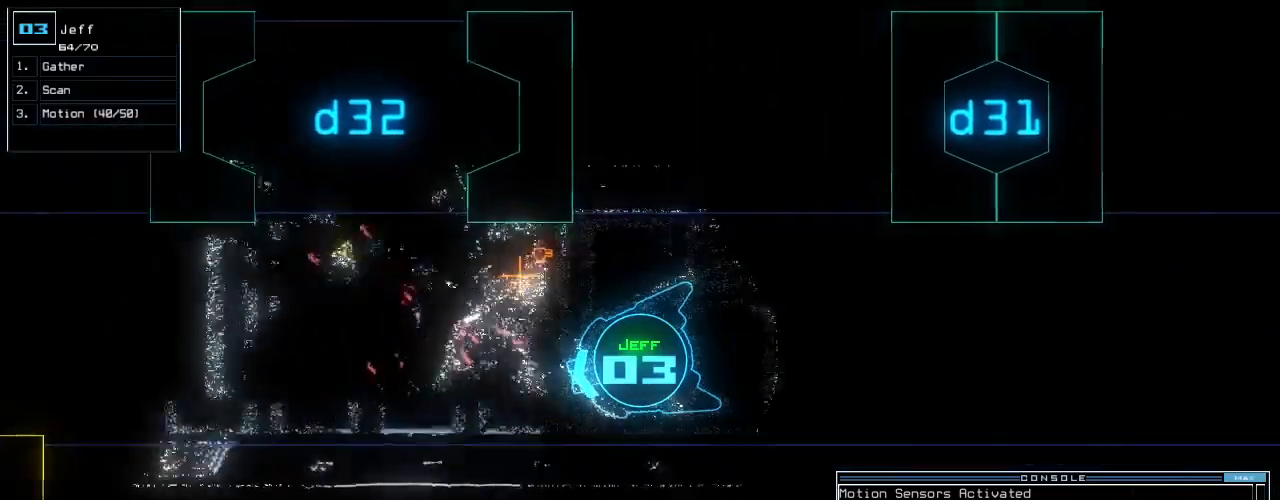
{"keys": ["right", "up"], "events": [[160, "right", "down"], [240, "right", "up"], [480, "right", "down"]]}
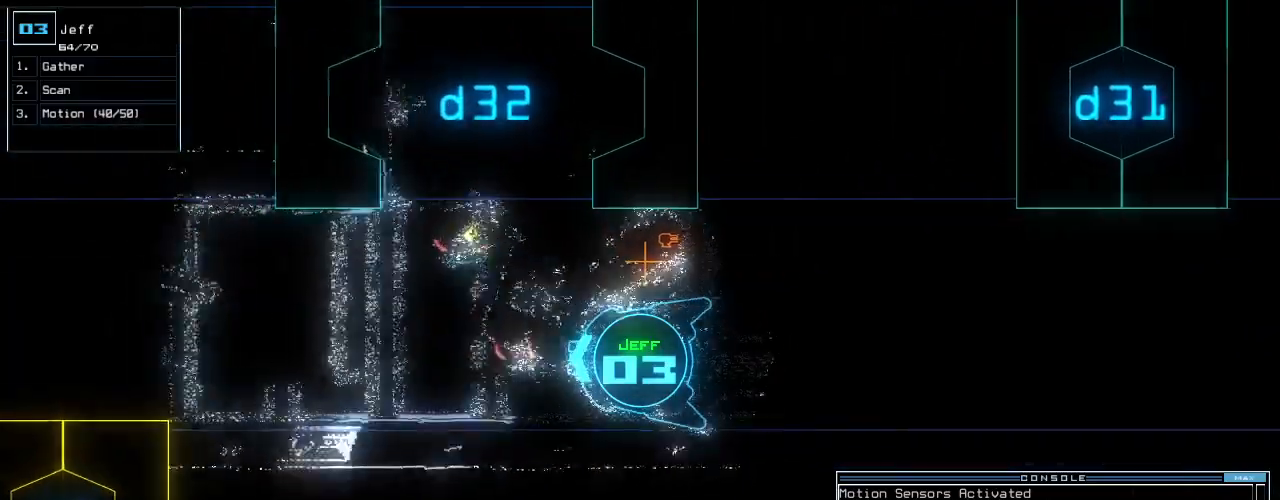
{"keys": ["right", "t", "up"], "events": [[40, "right", "up"], [140, "right", "down"], [320, "right", "up"], [420, "right", "down"], [480, "t", "down"]]}
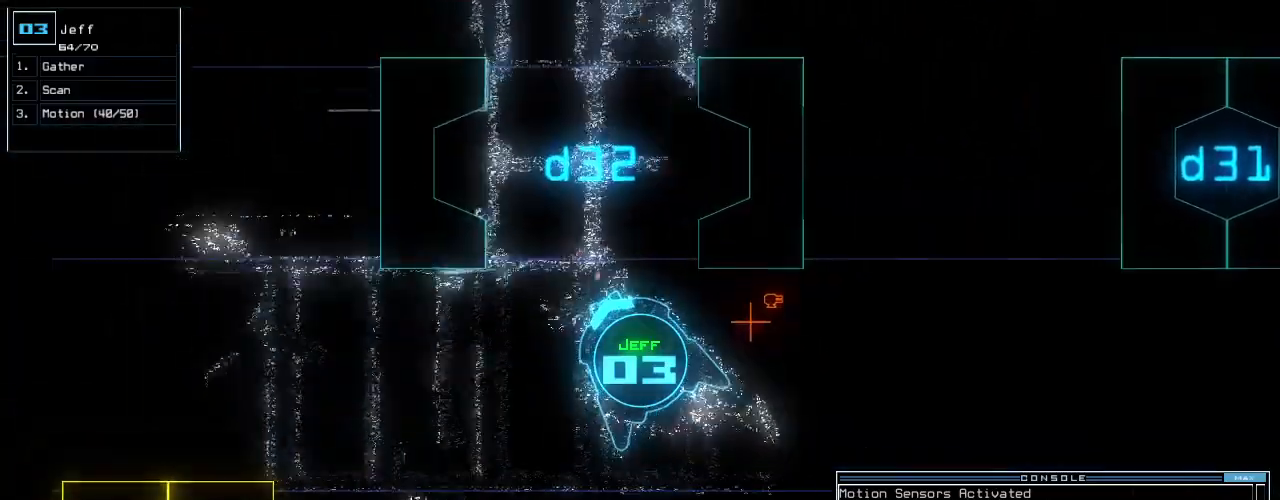
{"keys": ["up"]}
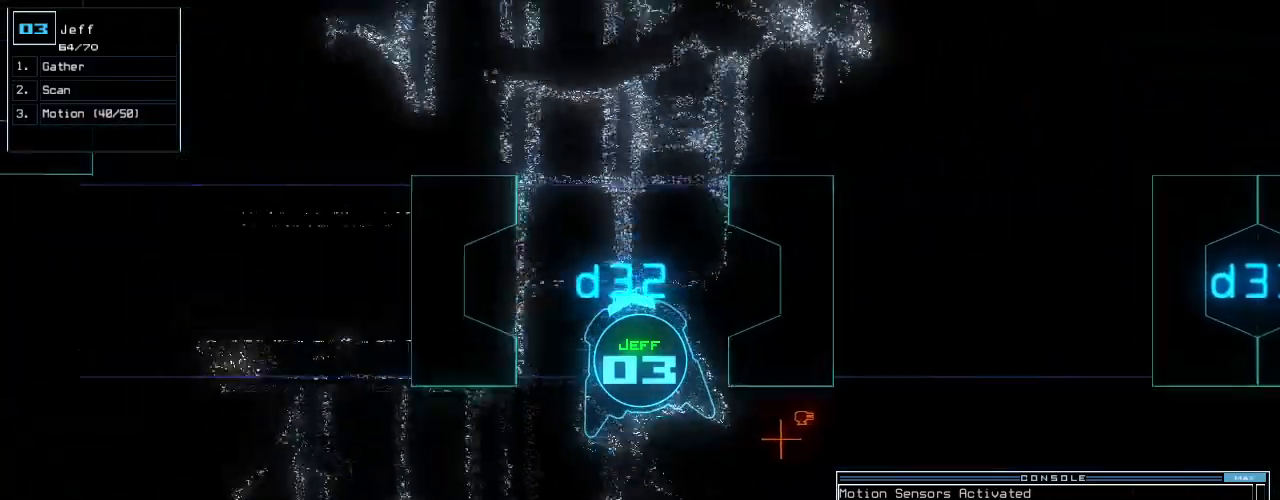
{"keys": ["up"], "events": []}
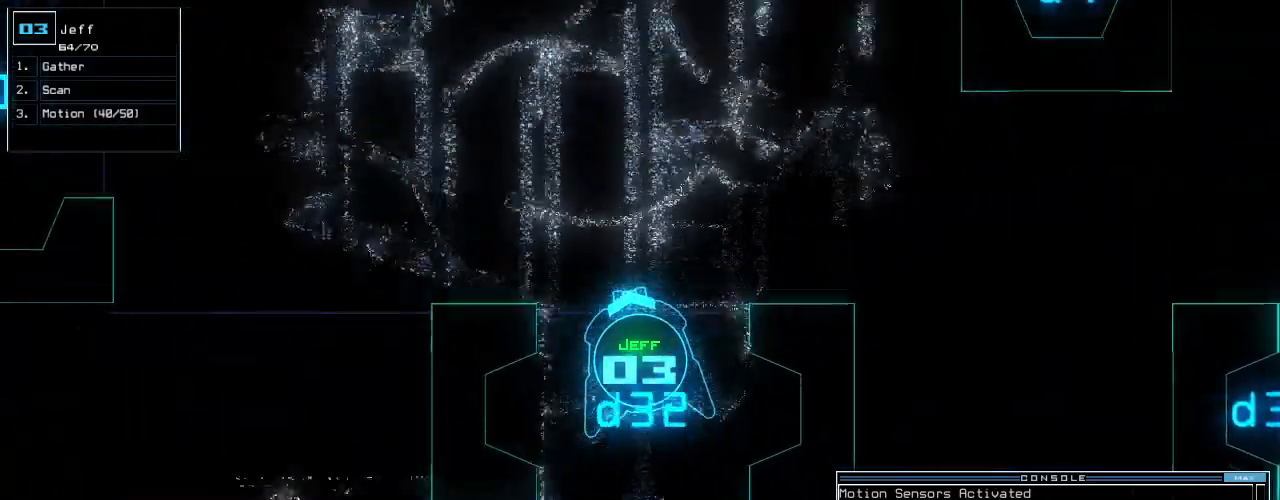
{"keys": ["right", "up"], "events": [[460, "right", "down"]]}
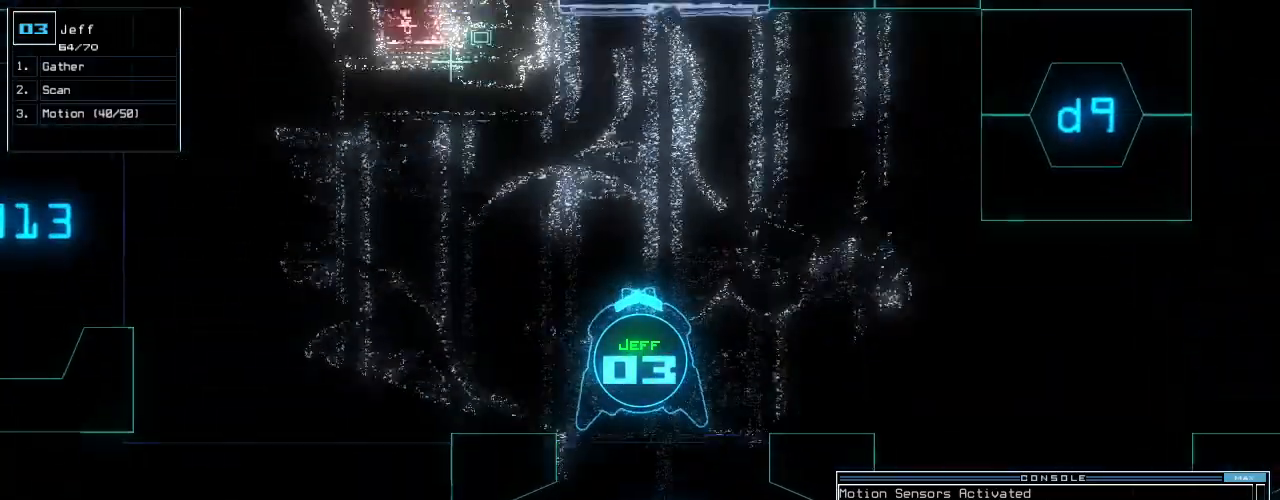
{"keys": ["down", "right"], "events": [[200, "up", "up"], [340, "down", "down"]]}
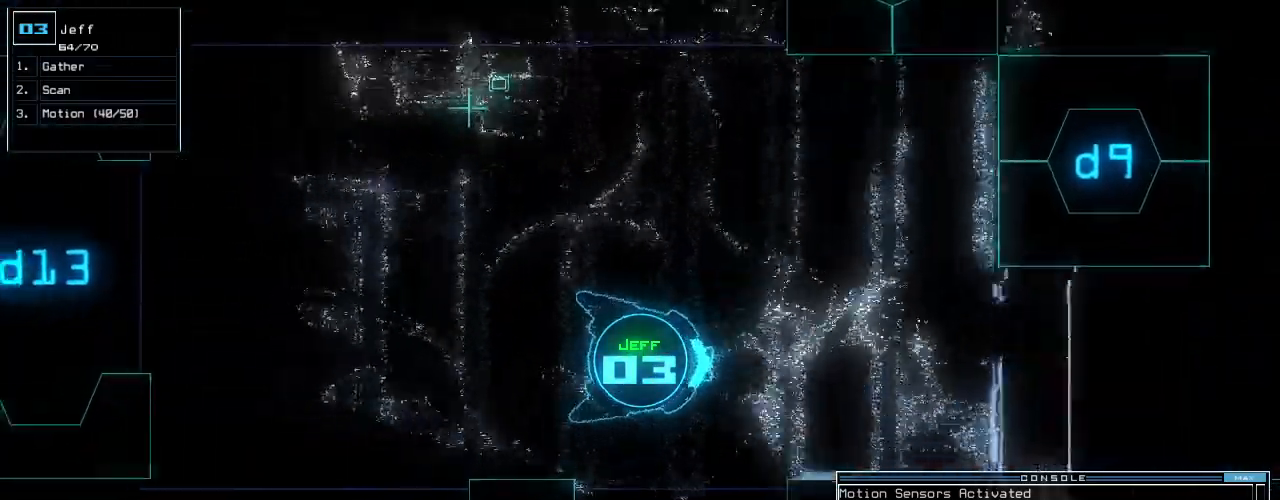
{"keys": ["down"], "events": [[180, "right", "up"], [320, "left", "down"], [380, "left", "up"]]}
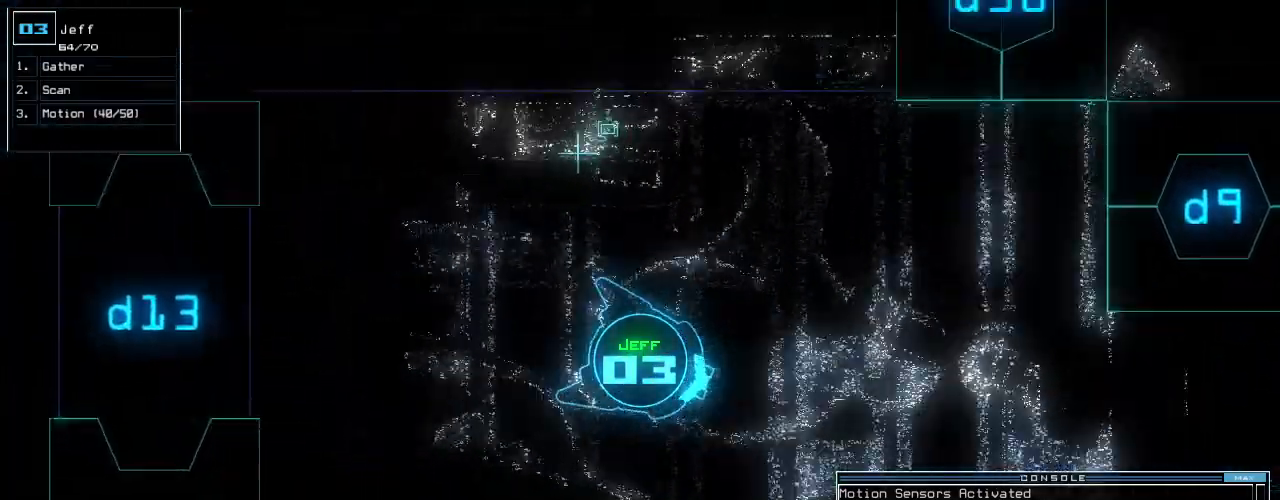
{"keys": ["down"], "events": [[200, "left", "down"], [260, "left", "up"]]}